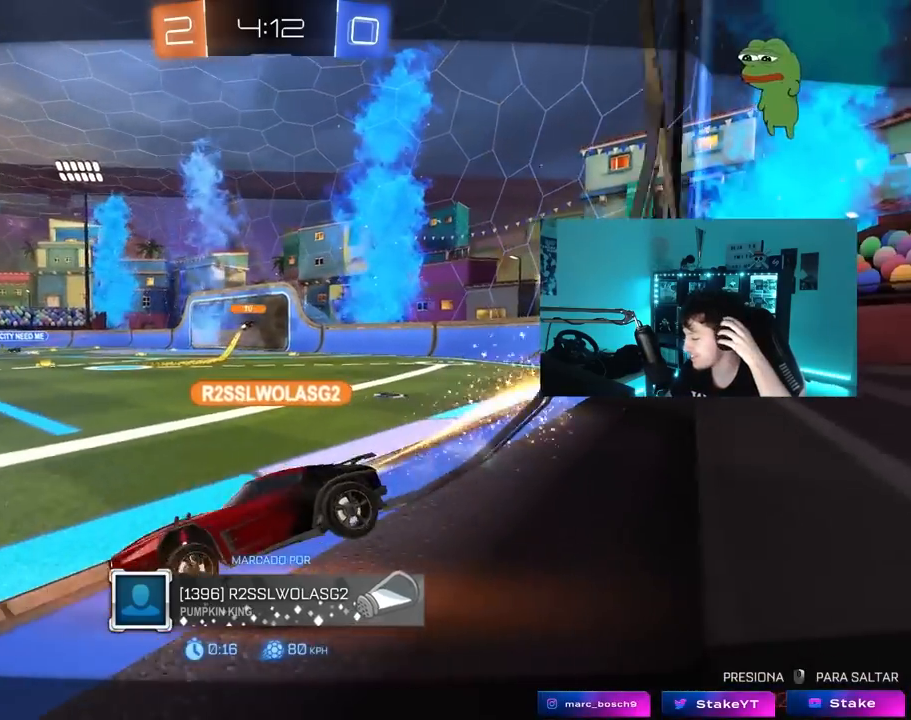
Gameplay with keyboard and mouse; each line is a JSON object with the keys and mouse buttons held at the frame after it. "events" lists presses ("down") and releases ("up") of "1", "2", "3", "4", "5", "a", "alt", "c", "caps_lock", "ctrl", "d", "e", "f", "g", "q", "r", "s", "shift", "space", "t", "tab", "v", "w", "x", "z", "mouse_left", "mouse_wheel" and "mouse_right" between this image and that frame as [ms after this image, input, new state], when the widget could be followed in between. "mouse_left", "mouse_wheel", "mouse_right" = the "left", "wheel", "right" buttons of the "mouse" list. No other keys are recorded. "wheel" means that the mouse wheel is clicked or scrolled. "mouse_move" is the direction in which the mouse moves at that frame (one of eight, or "still"), when it could be read.
{"keys": [], "mouse": ["right"], "mouse_move": "down-left", "events": [[17, "mouse_right", "down"], [150, "mouse_right", "up"], [200, "mouse_right", "down"], [383, "mouse_right", "up"], [433, "mouse_right", "down"]]}
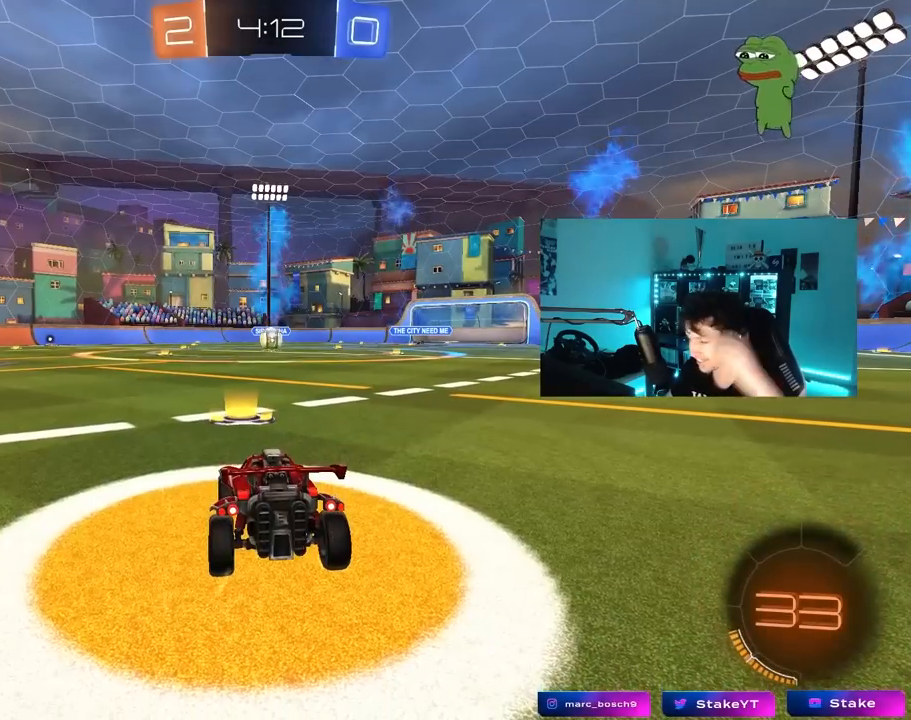
{"keys": [], "mouse": [], "mouse_move": "still", "events": [[117, "mouse_right", "up"]]}
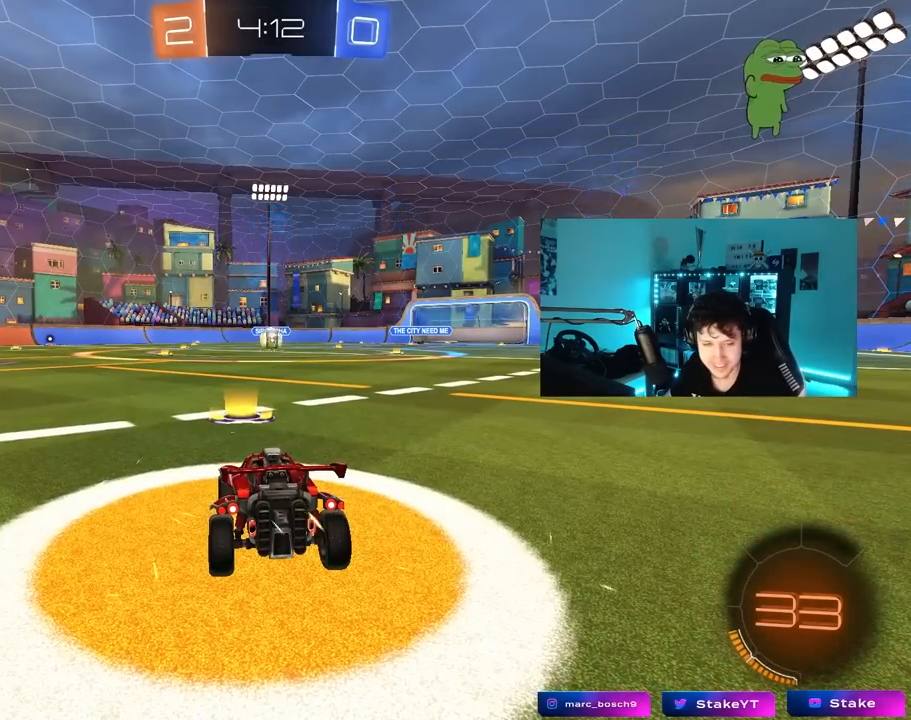
{"keys": [], "mouse": [], "mouse_move": "still", "events": []}
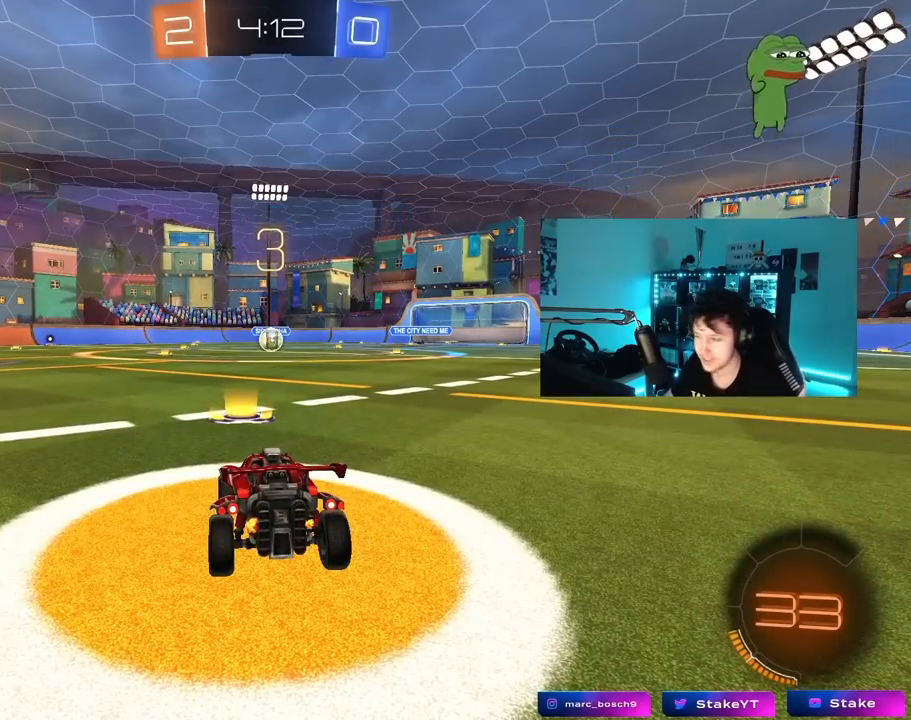
{"keys": ["tab"], "mouse": ["left"], "mouse_move": "right", "events": [[67, "space", "down"], [200, "space", "up"], [300, "mouse_left", "down"], [350, "mouse_left", "up"], [350, "space", "down"], [350, "tab", "down"], [383, "mouse_left", "down"], [433, "space", "up"]]}
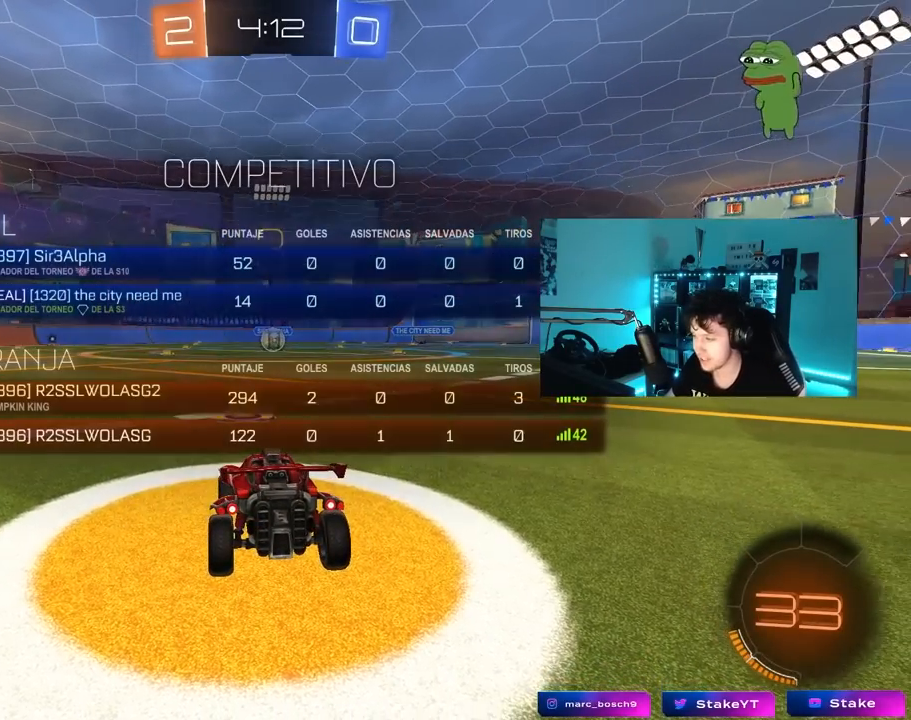
{"keys": ["tab", "w"], "mouse": ["left"], "mouse_move": "left", "events": [[167, "w", "down"]]}
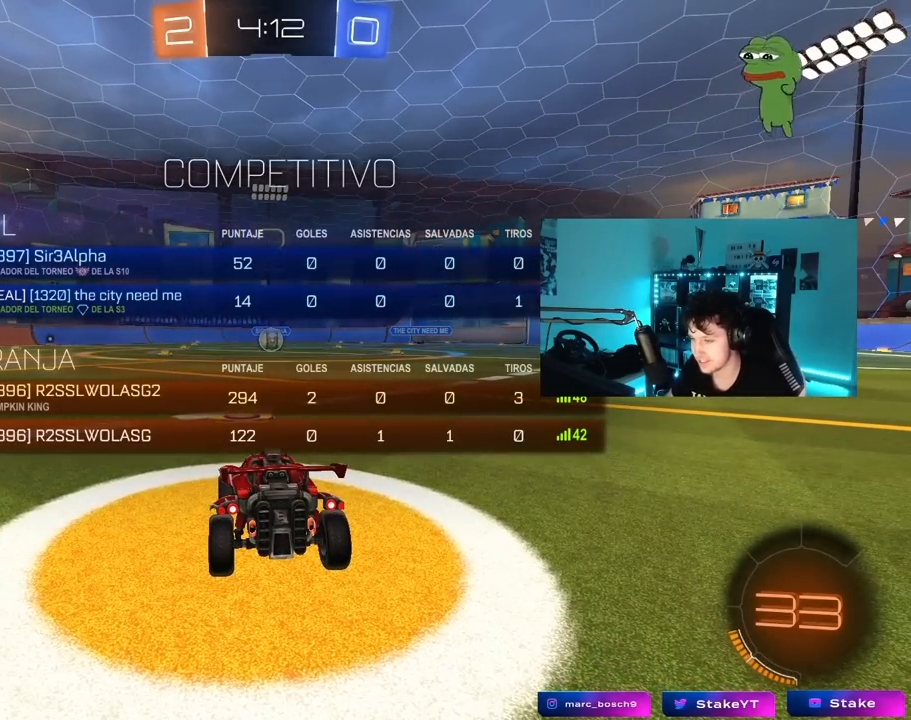
{"keys": ["tab", "w"], "mouse": ["left"], "mouse_move": "right", "events": []}
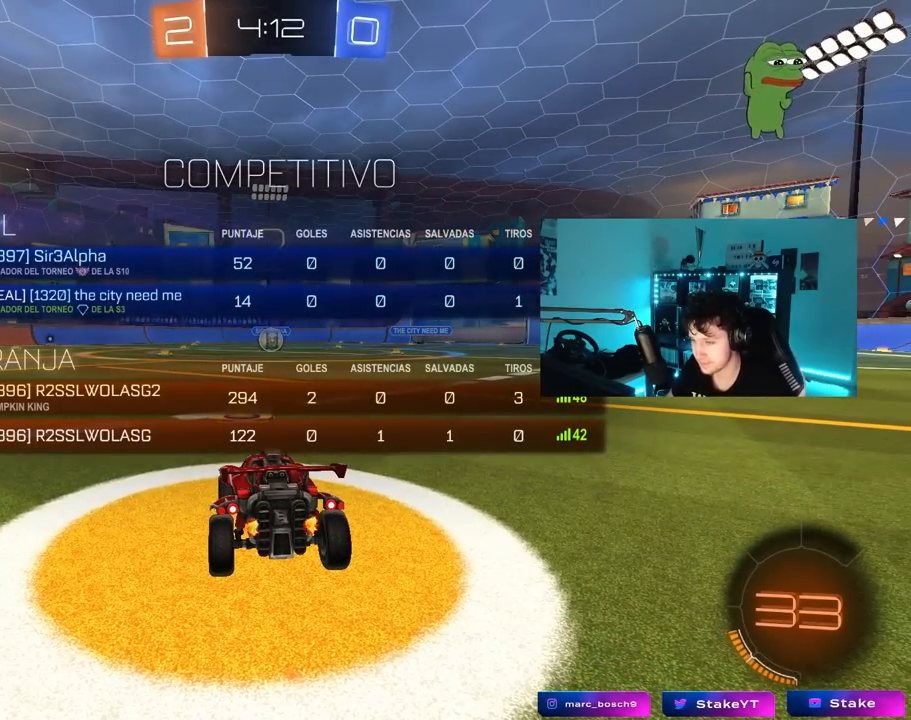
{"keys": ["w"], "mouse": ["left"], "mouse_move": "right", "events": [[117, "tab", "up"]]}
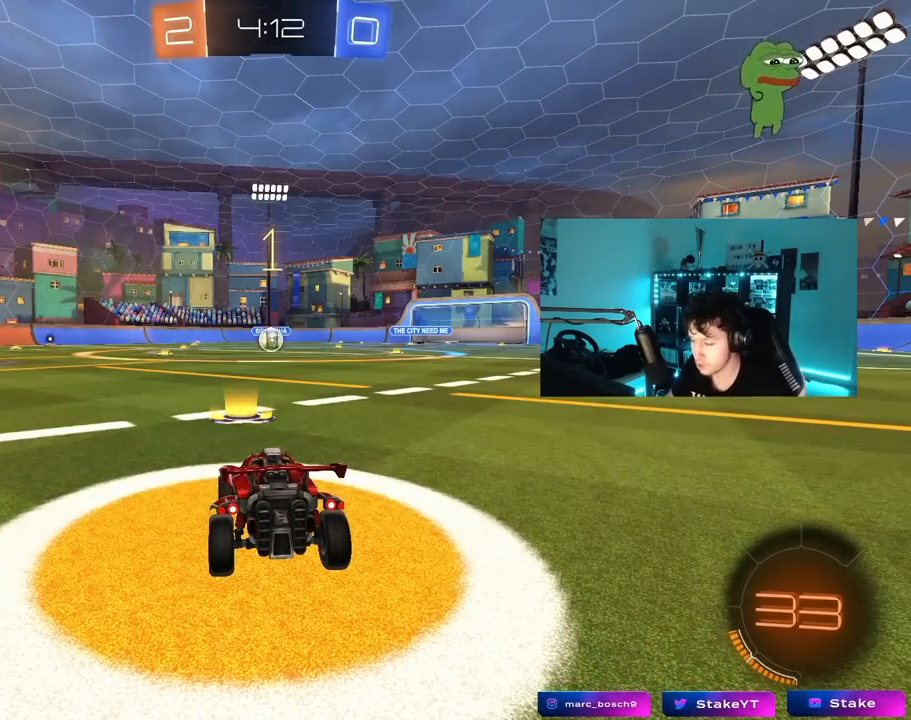
{"keys": ["w"], "mouse": ["left"], "mouse_move": "down-right", "events": []}
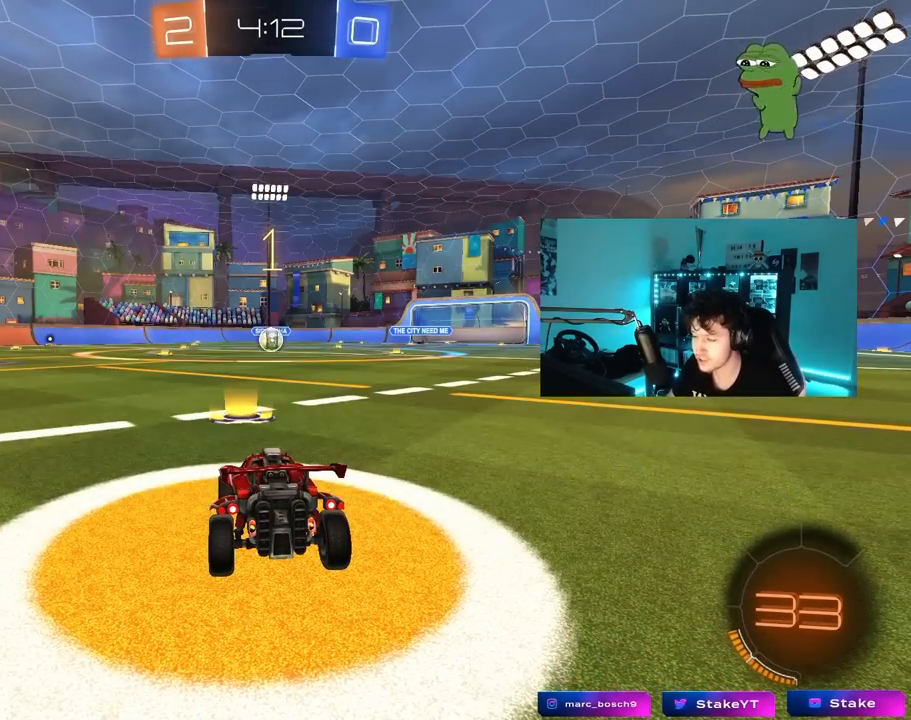
{"keys": ["w"], "mouse": ["left", "right"], "mouse_move": "still", "events": [[333, "d", "down"], [417, "mouse_right", "down"], [467, "d", "up"]]}
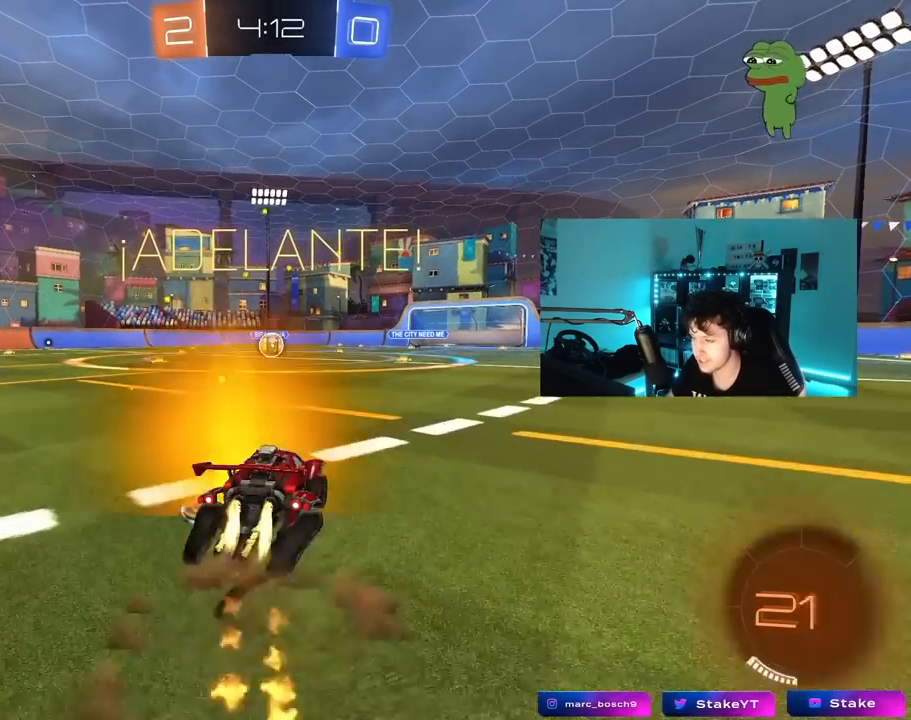
{"keys": ["a", "s", "shift"], "mouse": ["left"], "mouse_move": "still", "events": [[17, "a", "down"], [17, "mouse_right", "up"], [17, "shift", "down"], [67, "mouse_right", "down"], [117, "s", "down"], [117, "w", "up"], [200, "mouse_right", "up"]]}
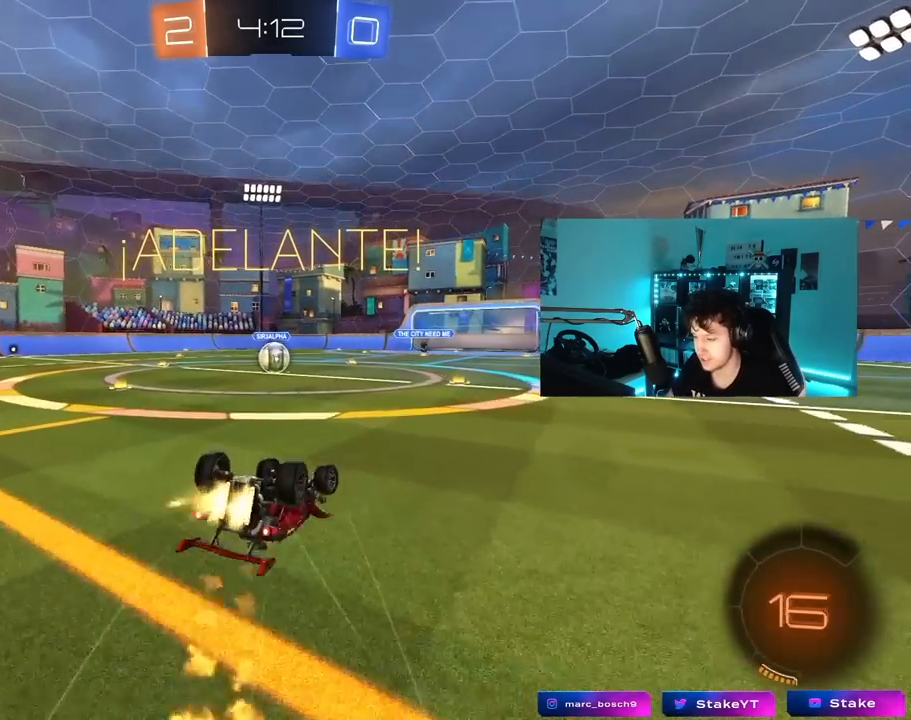
{"keys": [], "mouse": [], "mouse_move": "still", "events": [[83, "s", "up"], [133, "s", "down"], [367, "shift", "up"], [400, "mouse_left", "up"], [400, "s", "up"], [450, "a", "up"]]}
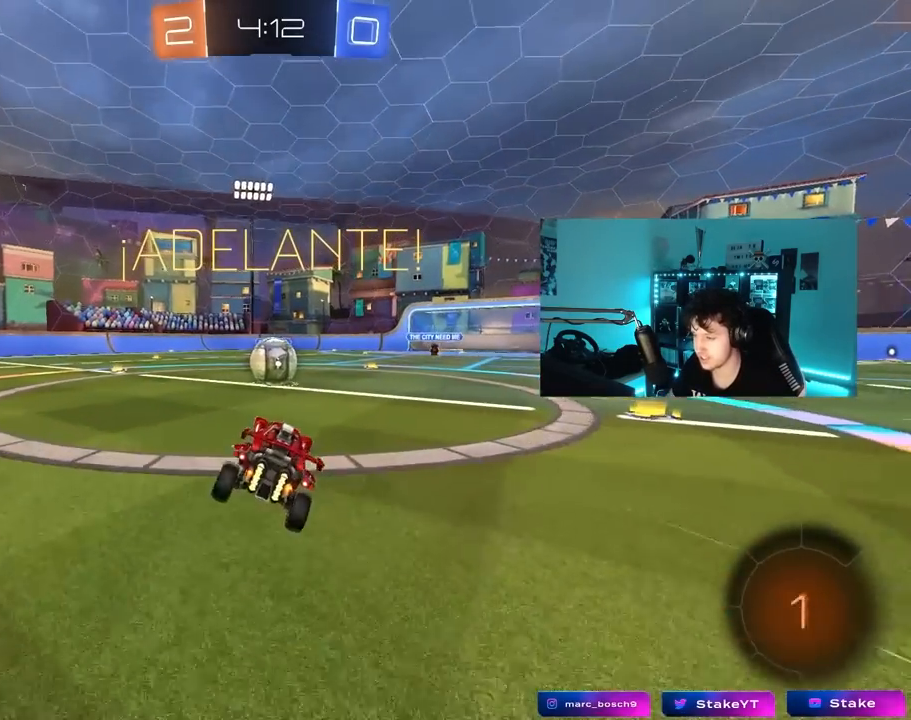
{"keys": ["d", "shift"], "mouse": ["left", "right"], "mouse_move": "down", "events": [[150, "a", "down"], [150, "w", "down"], [233, "mouse_left", "down"], [233, "mouse_right", "down"], [333, "w", "up"], [367, "a", "up"], [367, "d", "down"], [367, "mouse_right", "up"], [367, "shift", "down"], [417, "mouse_right", "down"]]}
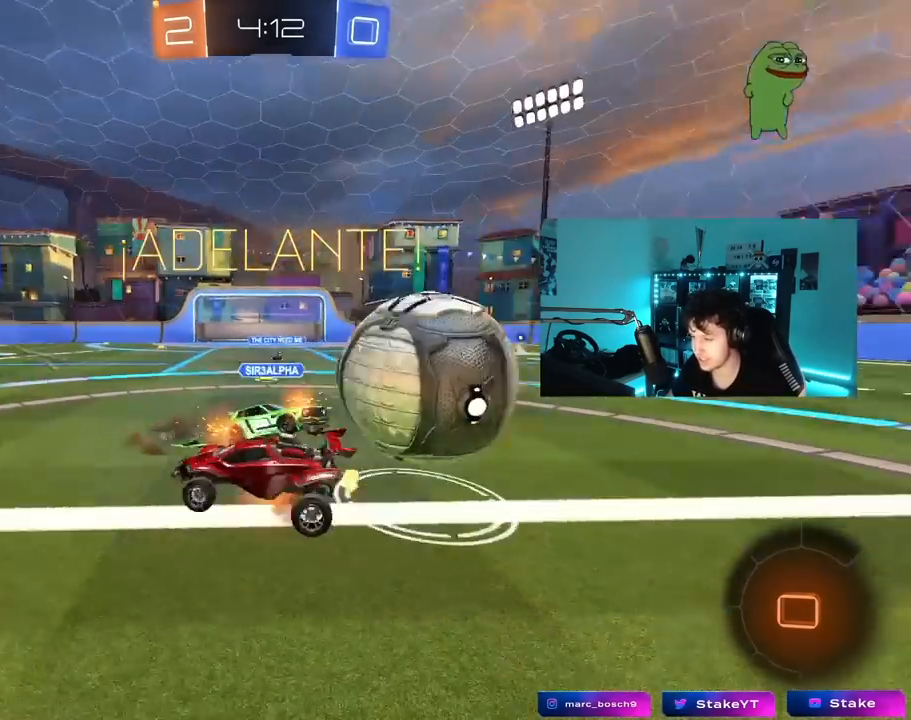
{"keys": ["d", "shift"], "mouse": [], "mouse_move": "still", "events": [[117, "mouse_left", "up"], [167, "mouse_right", "up"]]}
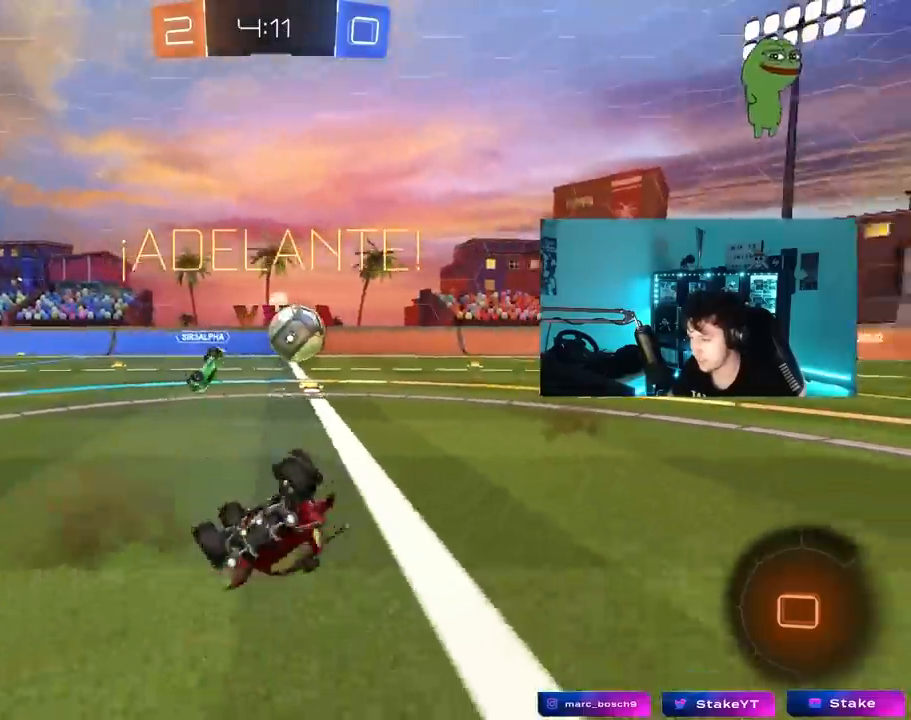
{"keys": ["a", "w"], "mouse": [], "mouse_move": "still", "events": [[317, "d", "up"], [317, "shift", "up"], [400, "a", "down"], [400, "w", "down"]]}
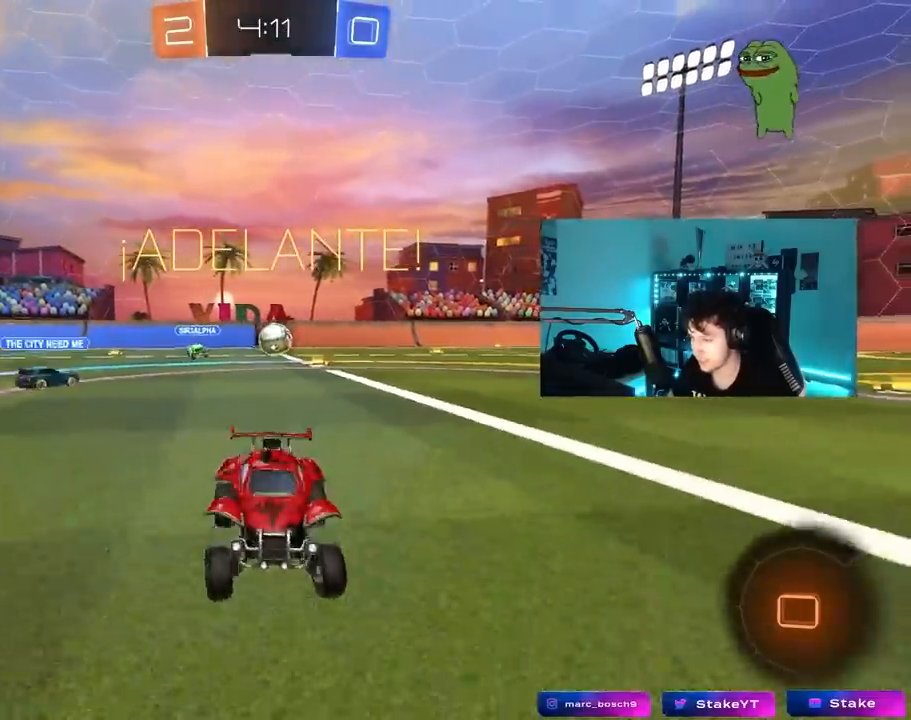
{"keys": ["a", "w"], "mouse": [], "mouse_move": "still", "events": []}
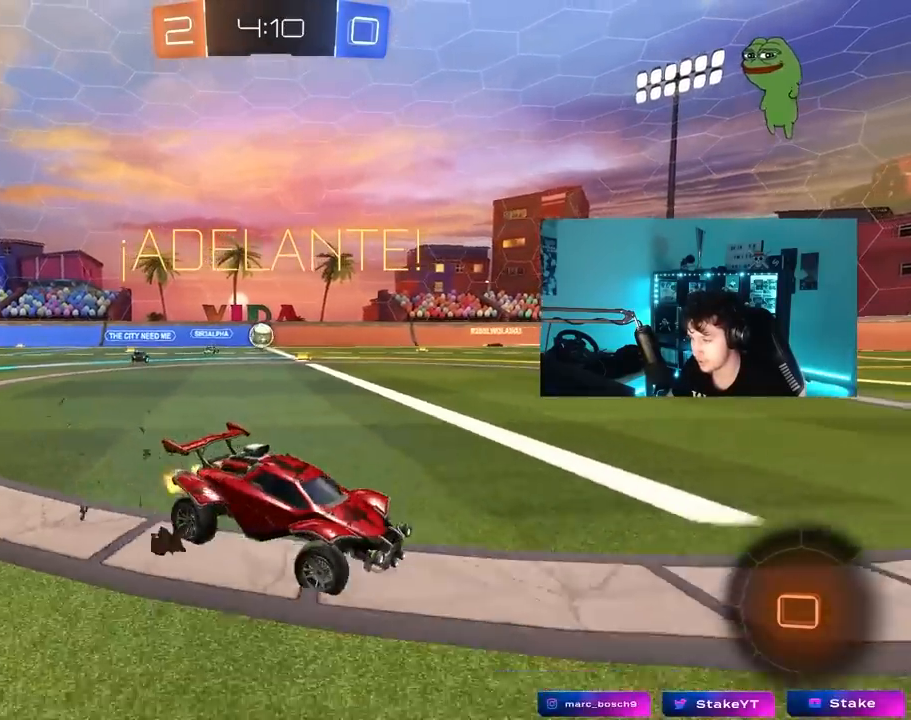
{"keys": ["w"], "mouse": [], "mouse_move": "still", "events": [[17, "a", "up"], [67, "space", "down"], [150, "d", "down"], [200, "space", "up"], [250, "d", "up"]]}
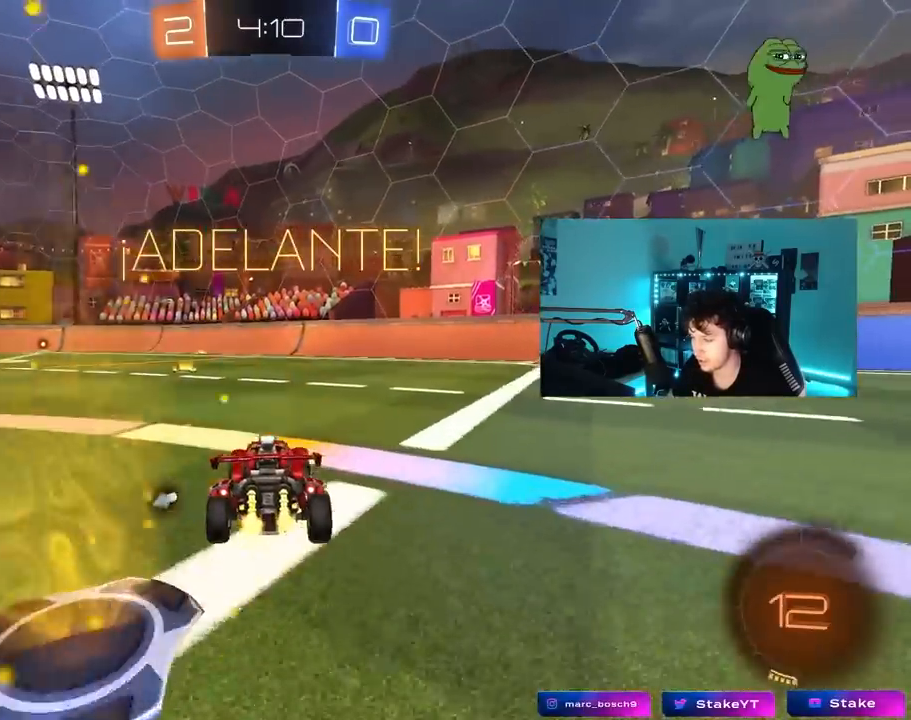
{"keys": ["a", "s", "shift", "w"], "mouse": ["left", "right"], "mouse_move": "down", "events": [[117, "a", "down"], [267, "a", "up"], [267, "mouse_left", "down"], [317, "d", "down"], [317, "mouse_right", "down"], [400, "a", "down"], [400, "d", "up"], [400, "mouse_right", "up"], [400, "shift", "down"], [500, "mouse_right", "down"], [500, "s", "down"]]}
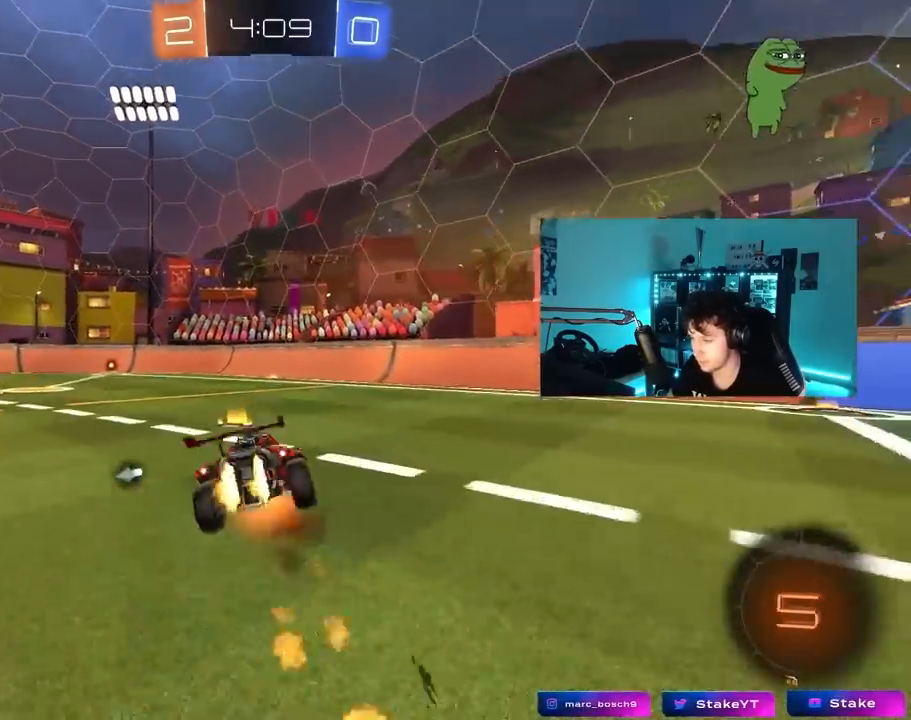
{"keys": ["a", "shift"], "mouse": ["left"], "mouse_move": "still", "events": [[50, "w", "up"], [100, "space", "down"], [183, "mouse_right", "up"], [283, "space", "up"], [417, "s", "up"]]}
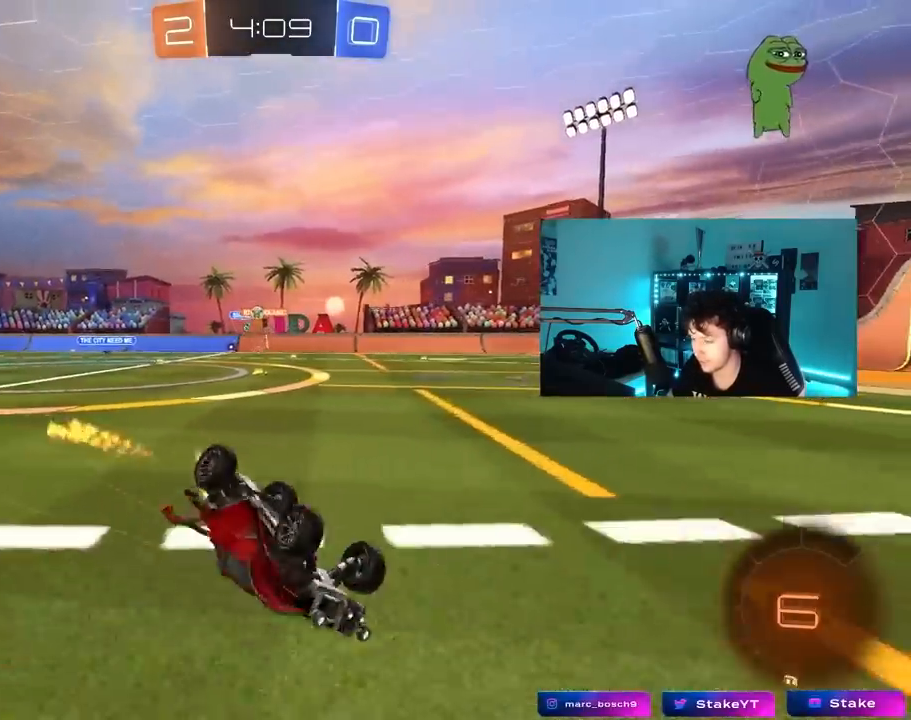
{"keys": ["space"], "mouse": [], "mouse_move": "still", "events": [[67, "s", "down"], [250, "shift", "up"], [300, "a", "up"], [300, "s", "up"], [350, "mouse_left", "up"], [350, "space", "down"]]}
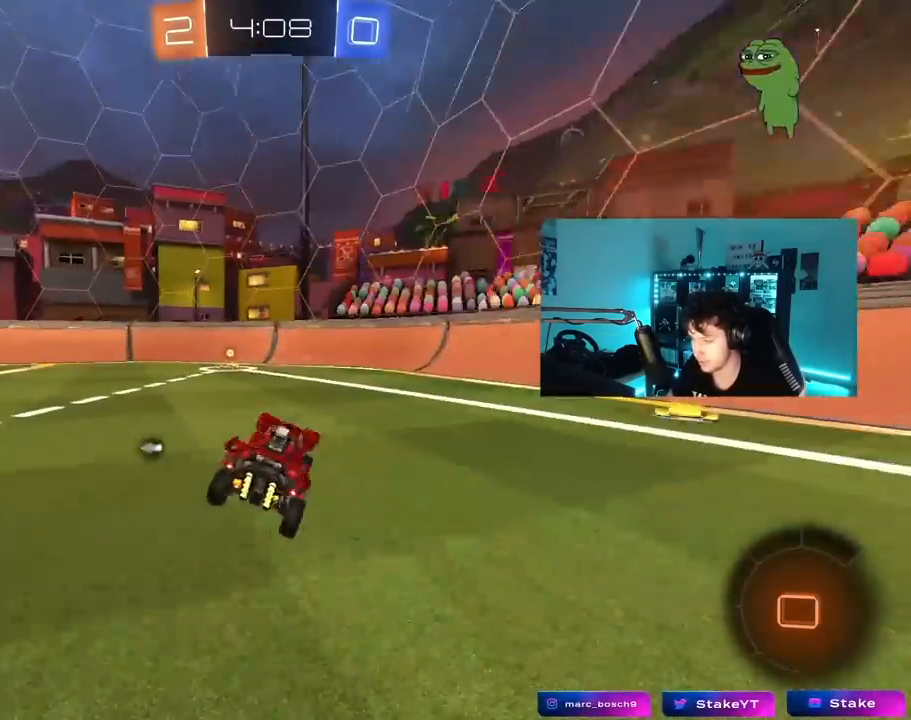
{"keys": ["a", "space", "w"], "mouse": [], "mouse_move": "still", "events": [[33, "space", "up"], [33, "w", "down"], [117, "a", "down"], [267, "a", "up"], [400, "a", "down"], [450, "space", "down"]]}
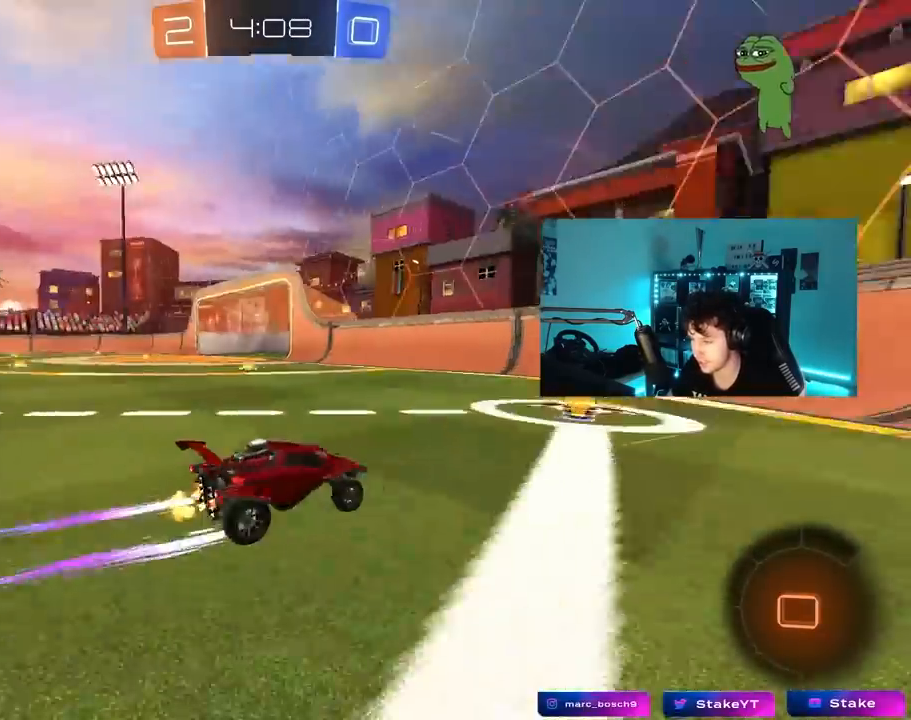
{"keys": ["a", "w"], "mouse": ["left"], "mouse_move": "still", "events": [[50, "mouse_left", "down"], [50, "shift", "down"], [50, "space", "up"], [183, "shift", "up"]]}
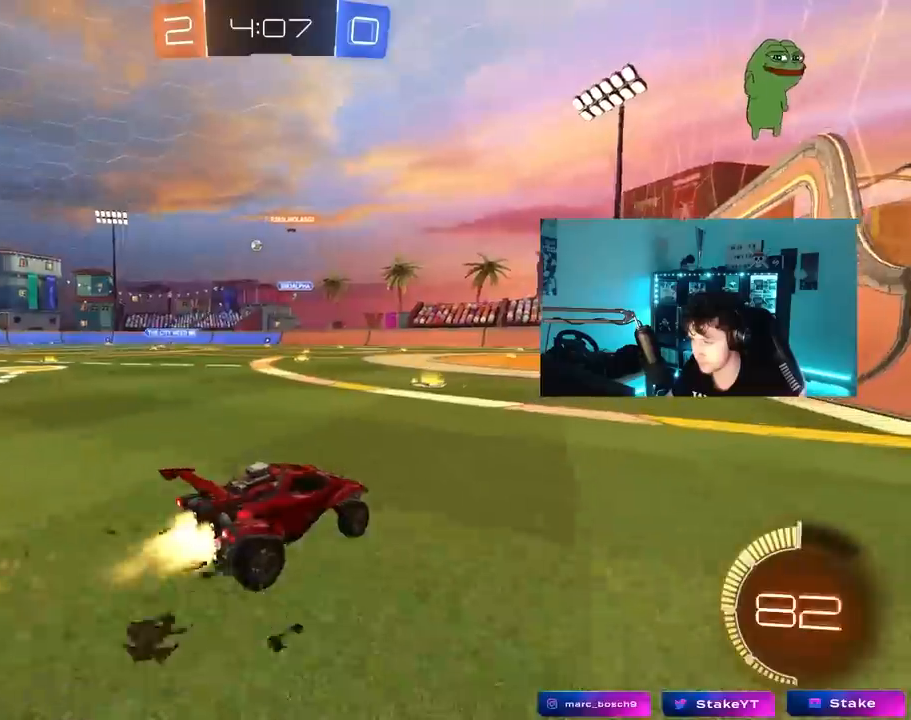
{"keys": ["a", "shift", "w"], "mouse": ["left"], "mouse_move": "still", "events": [[100, "mouse_left", "up"], [200, "a", "up"], [250, "a", "down"], [383, "a", "up"], [383, "mouse_left", "down"], [383, "mouse_right", "down"], [483, "a", "down"], [483, "mouse_right", "up"], [483, "shift", "down"]]}
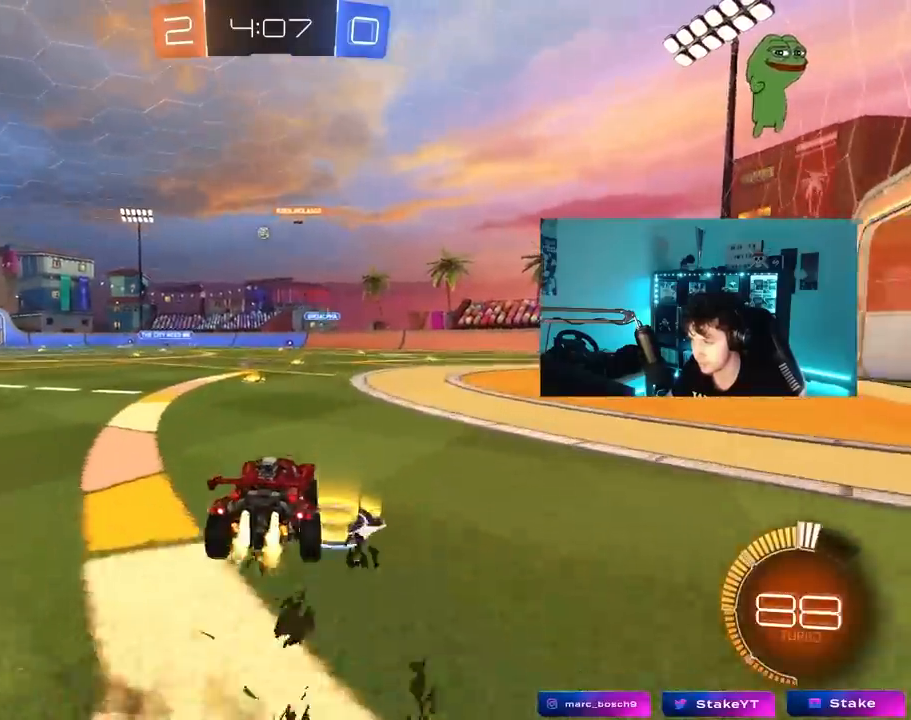
{"keys": ["a", "shift"], "mouse": [], "mouse_move": "still", "events": [[33, "mouse_right", "down"], [83, "w", "up"], [117, "s", "down"], [217, "mouse_left", "up"], [267, "mouse_right", "up"], [450, "s", "up"]]}
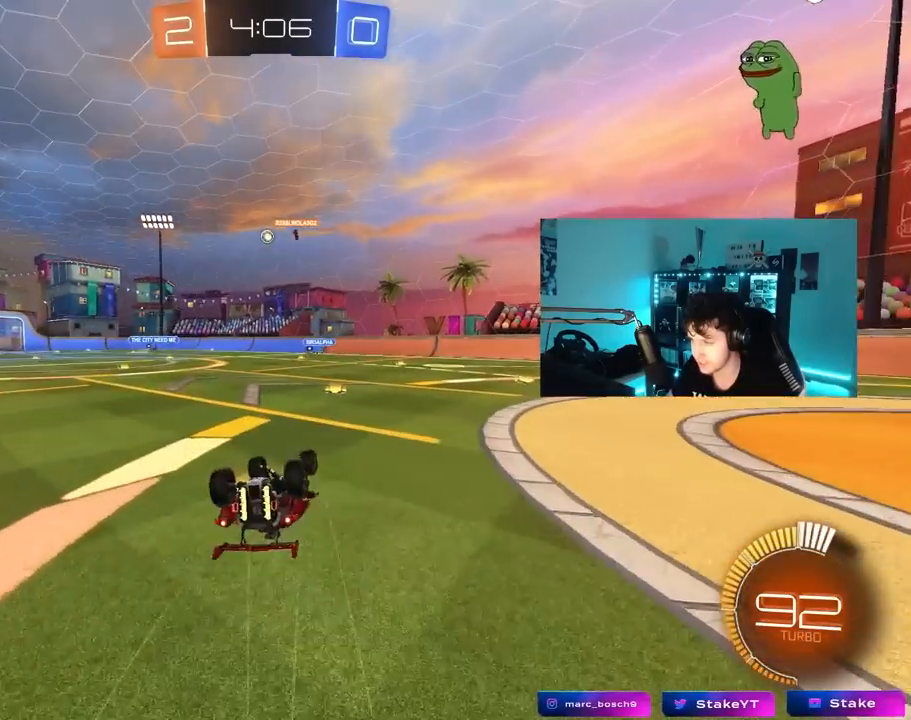
{"keys": [], "mouse": [], "mouse_move": "still", "events": [[100, "s", "down"], [333, "s", "up"], [333, "shift", "up"], [367, "a", "up"]]}
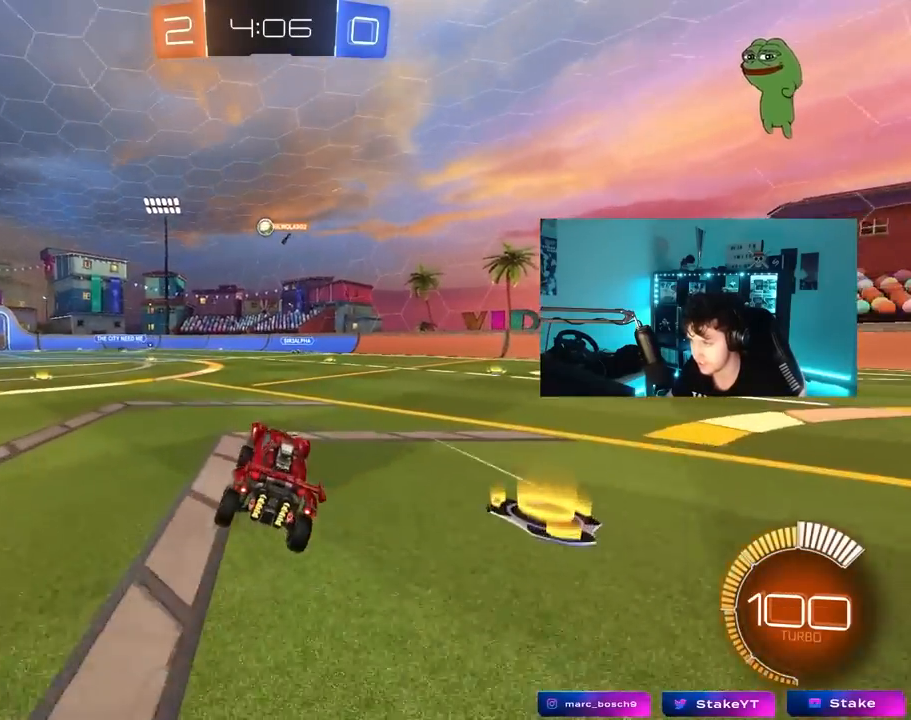
{"keys": [], "mouse": [], "mouse_move": "still", "events": [[200, "s", "down"], [433, "s", "up"]]}
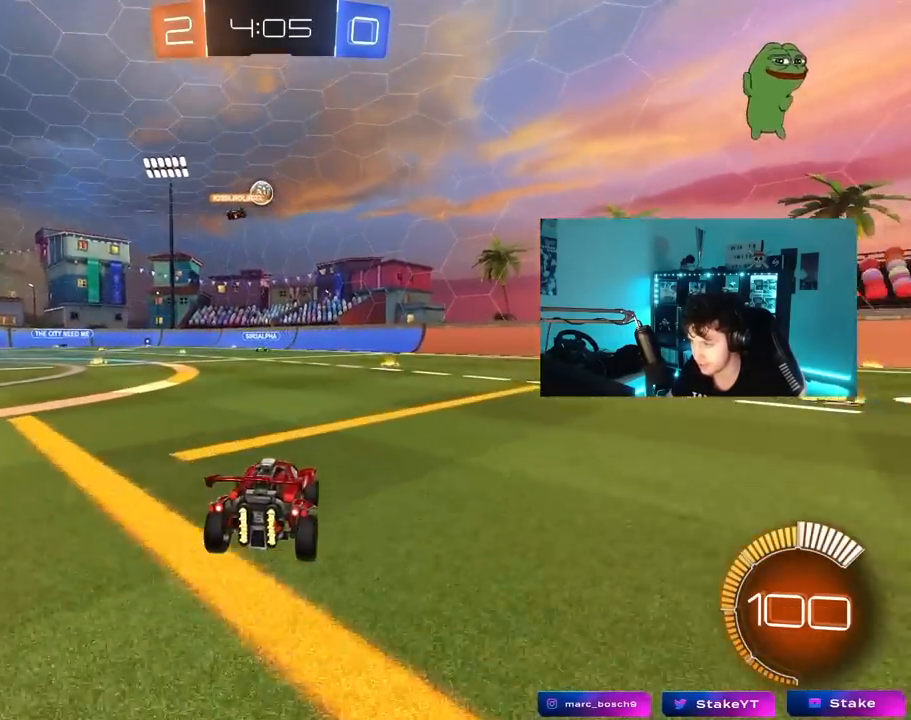
{"keys": ["w"], "mouse": ["left"], "mouse_move": "still", "events": [[167, "mouse_left", "down"], [167, "w", "down"], [217, "a", "down"], [367, "a", "up"]]}
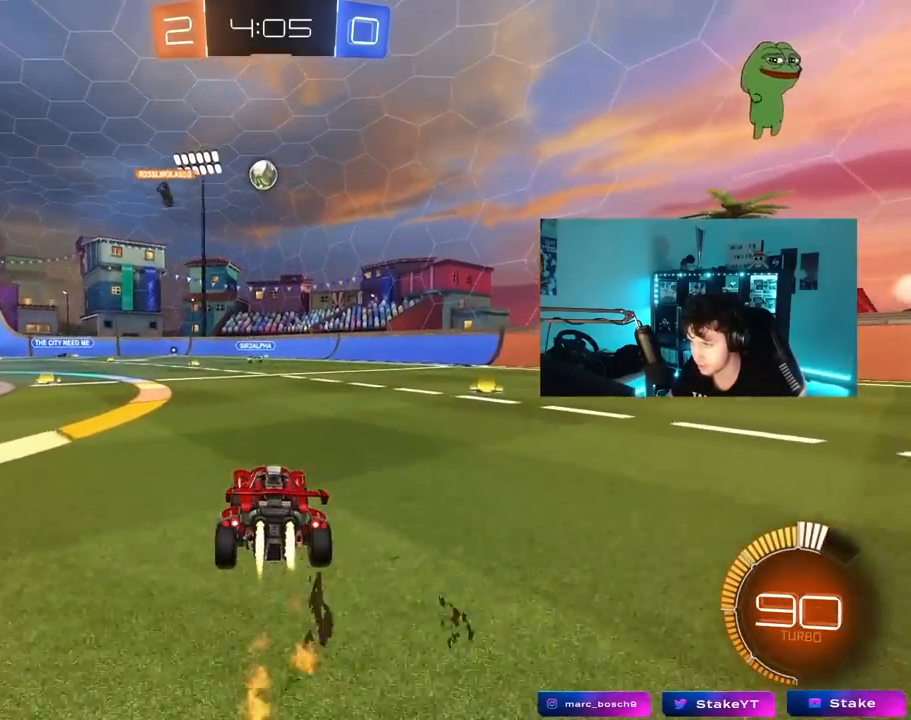
{"keys": ["w"], "mouse": [], "mouse_move": "still", "events": [[50, "mouse_left", "up"]]}